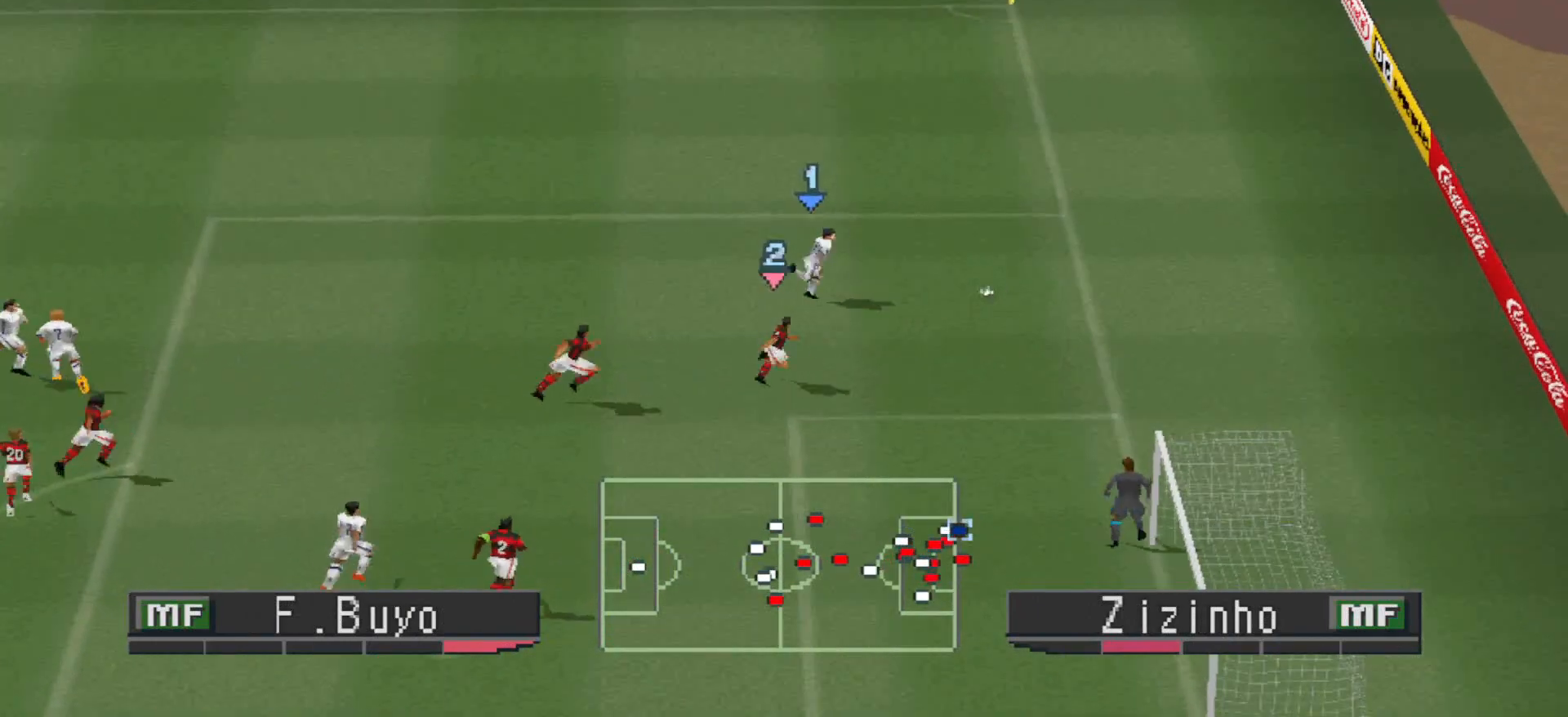
Gameplay with a controller (PlayStation layout); each line is a JSON object with the inputs held at the frame after it. "events" lists button and stick changes between this image and that frame as [ms after this image, input, new state], when the widget could be followed in between. Not read: left_stick right_stick.
{"buttons": [], "events": []}
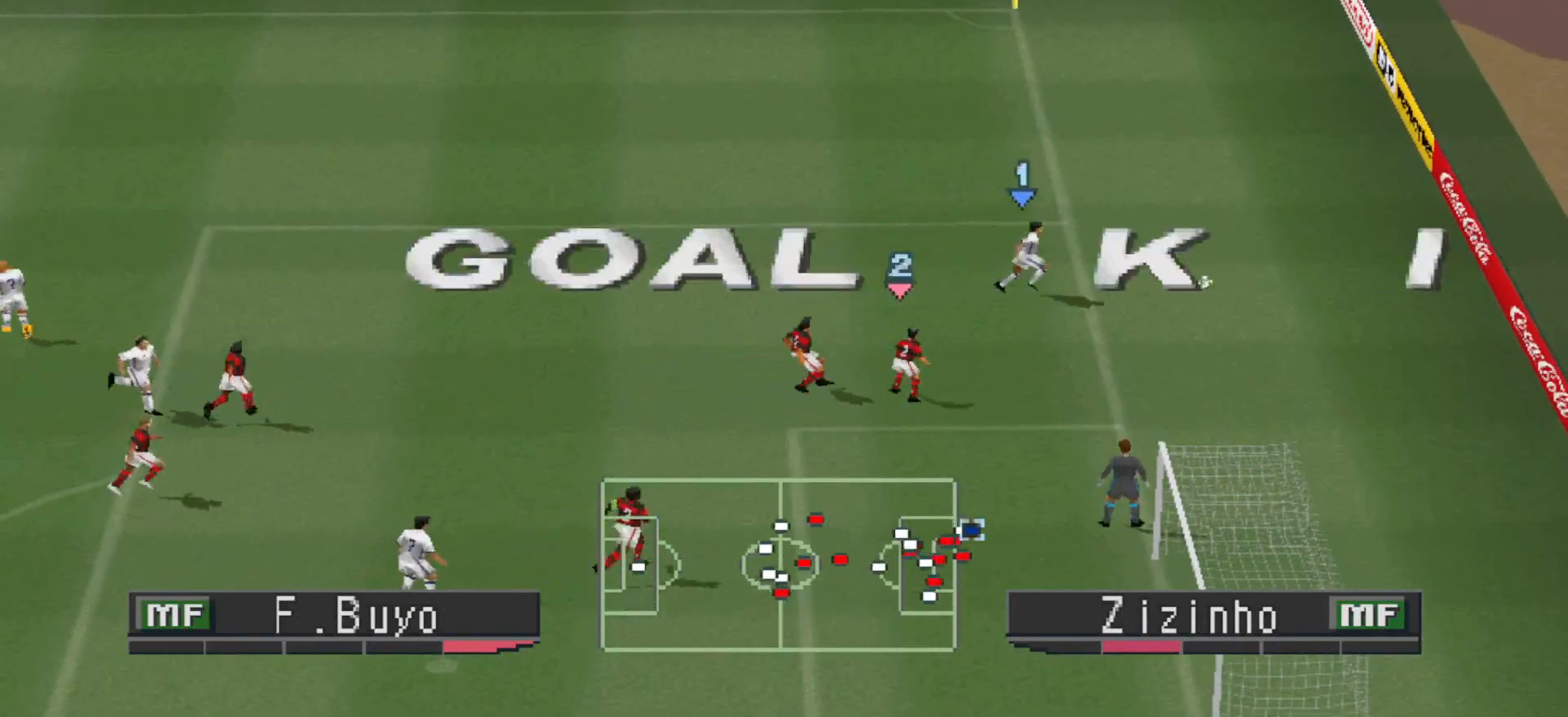
{"buttons": [], "events": []}
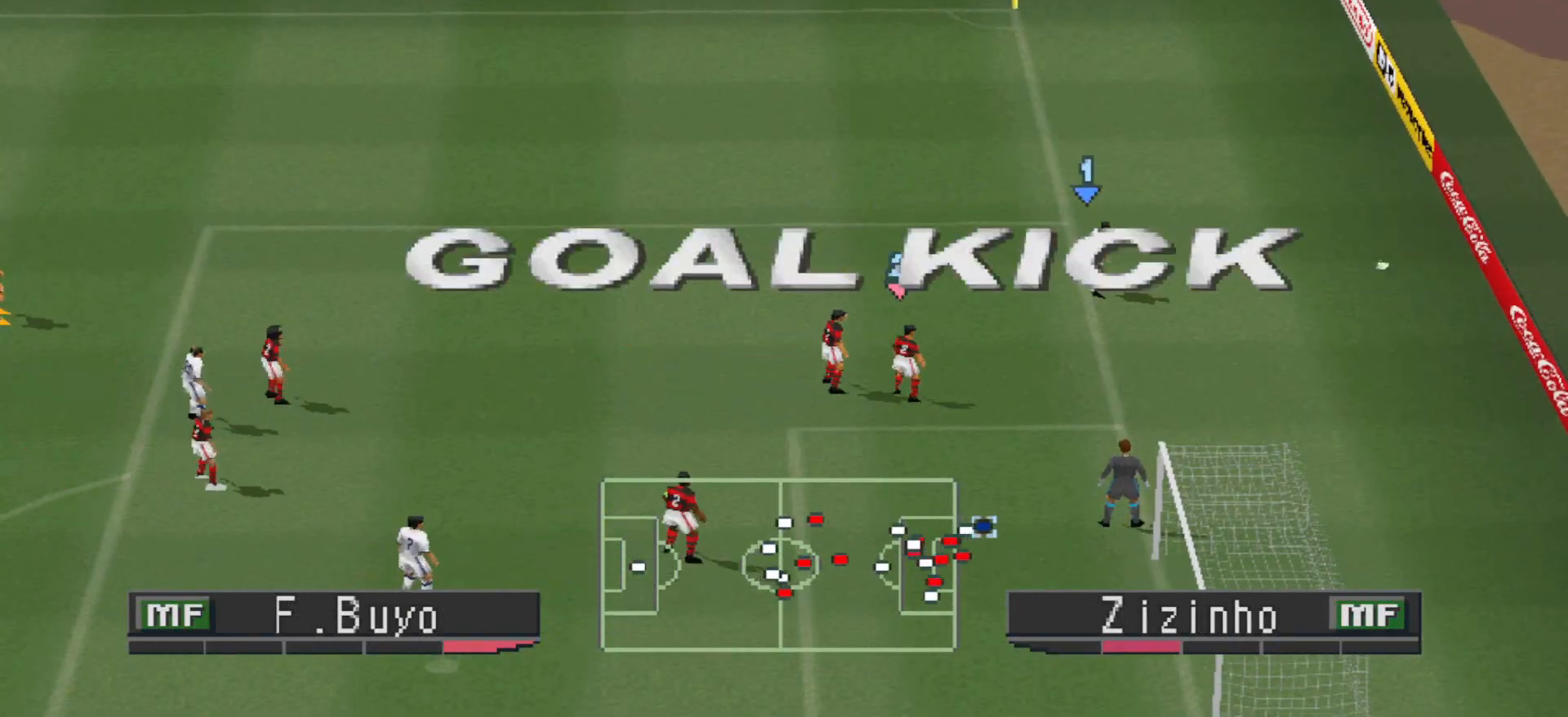
{"buttons": [], "events": []}
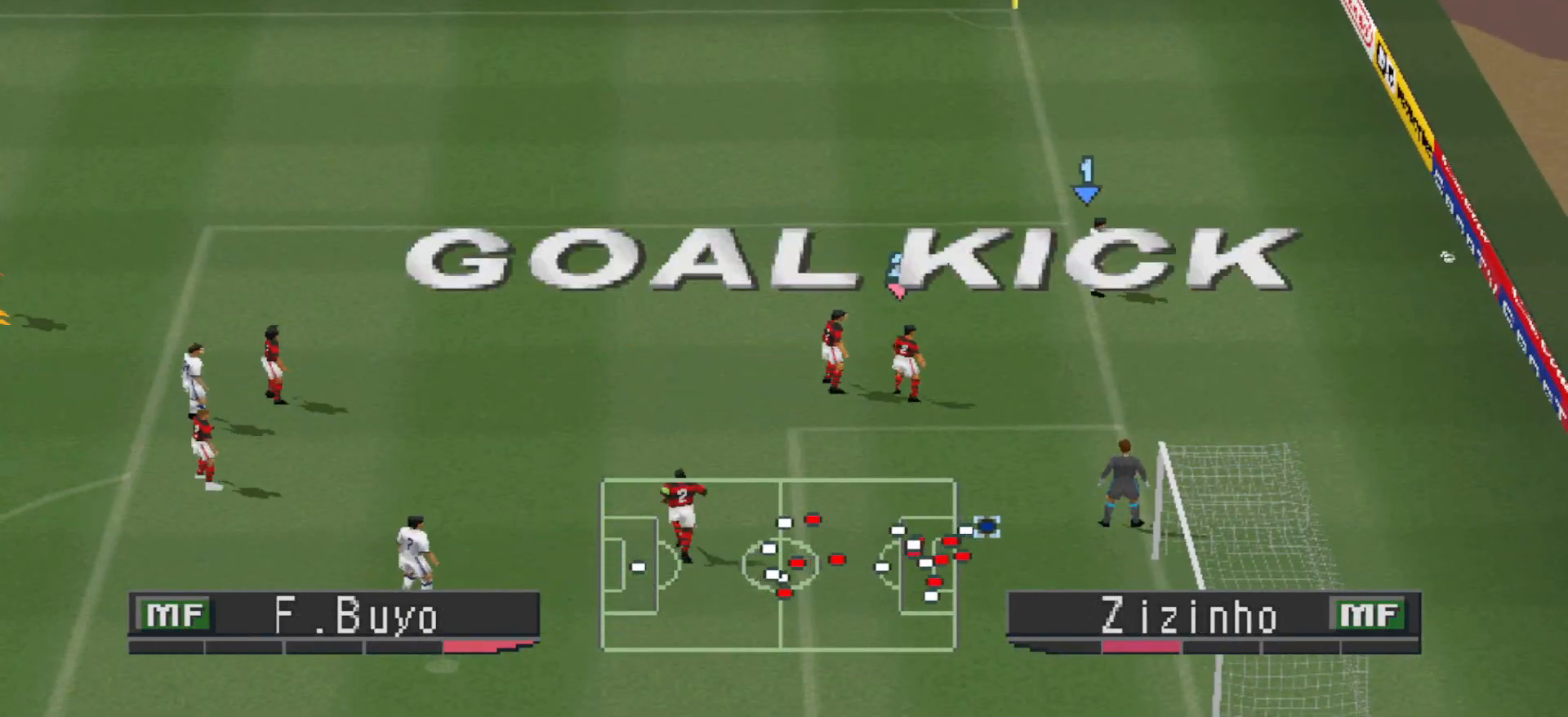
{"buttons": [], "events": []}
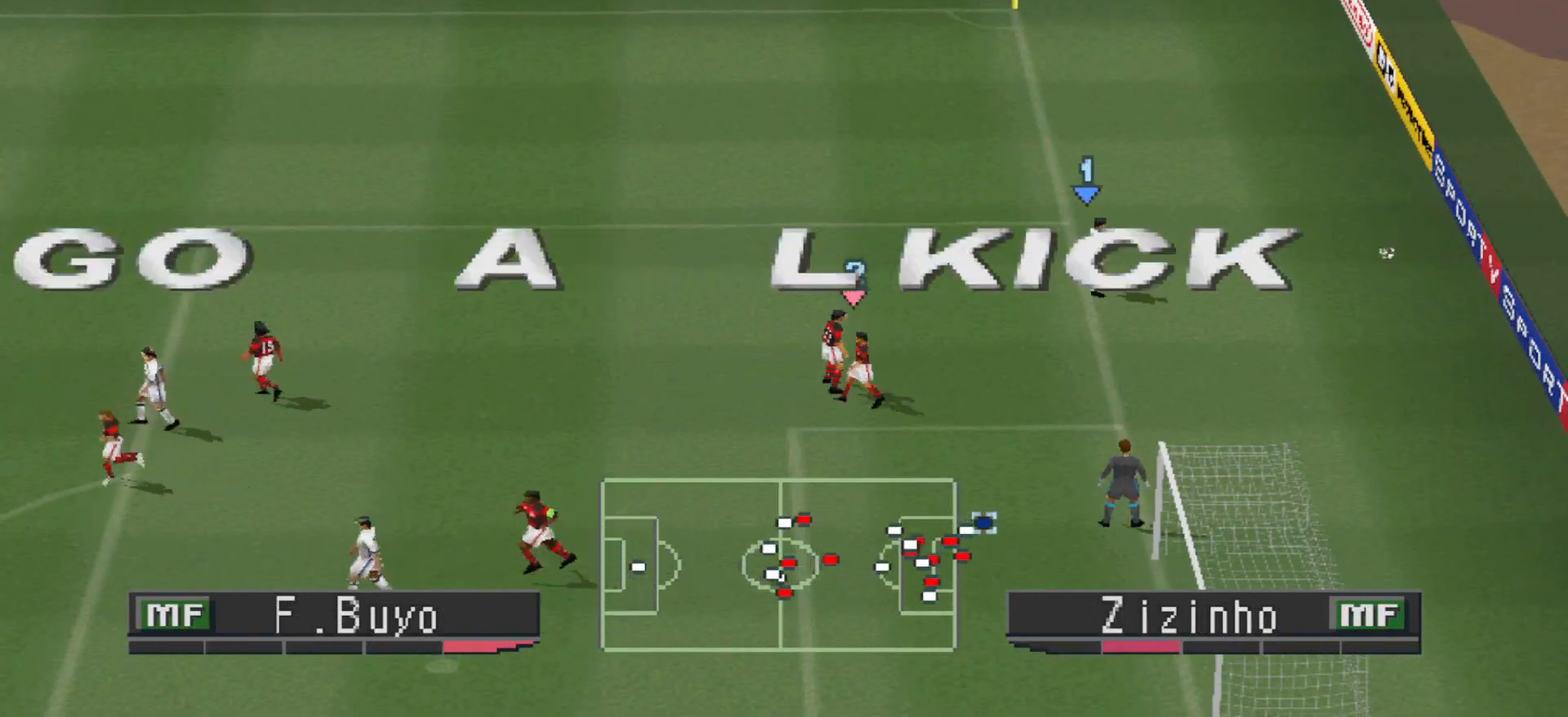
{"buttons": ["L2"], "events": [[333, "L2", "down"], [367, "R2", "down"], [500, "R2", "up"]]}
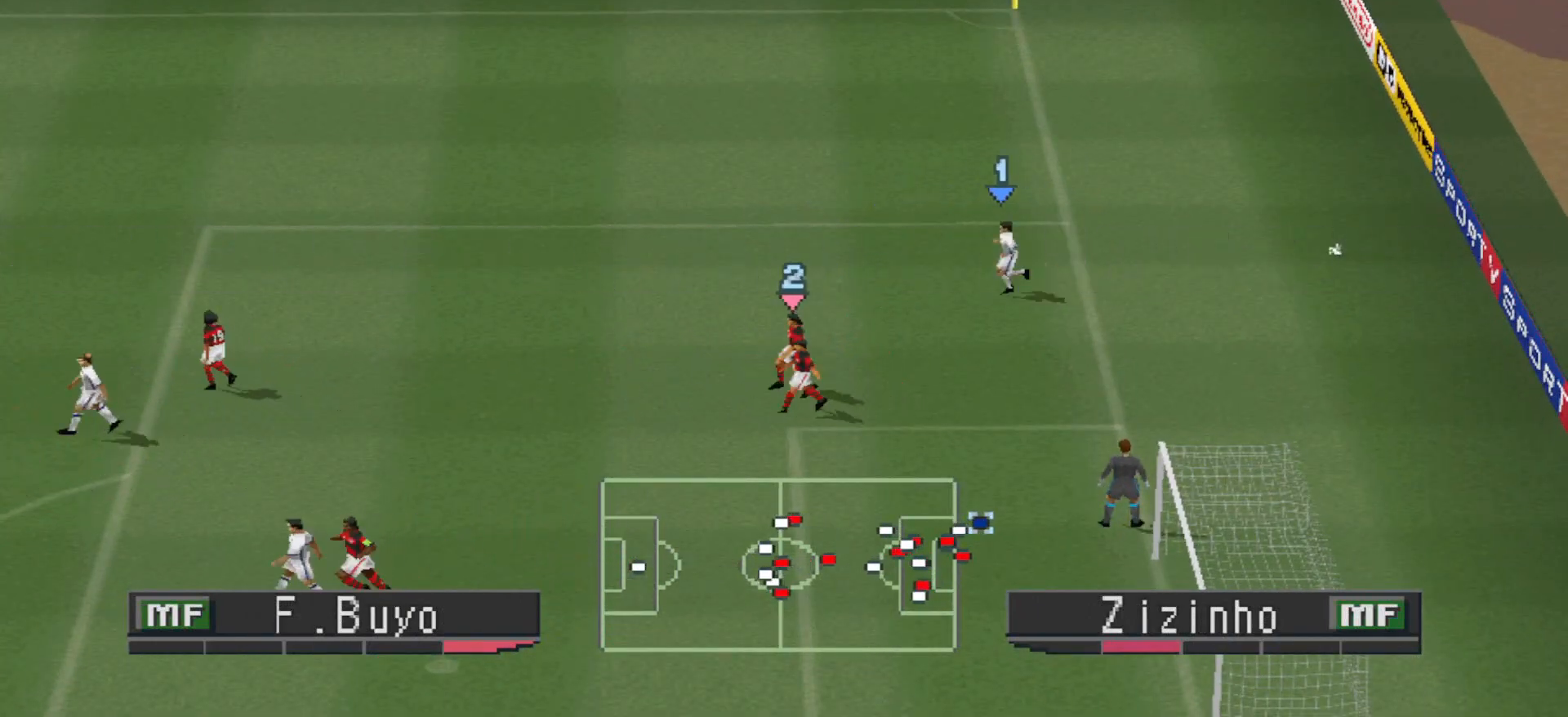
{"buttons": ["CROSS", "R1"], "events": [[33, "L2", "up"], [467, "CROSS", "down"], [500, "R1", "down"]]}
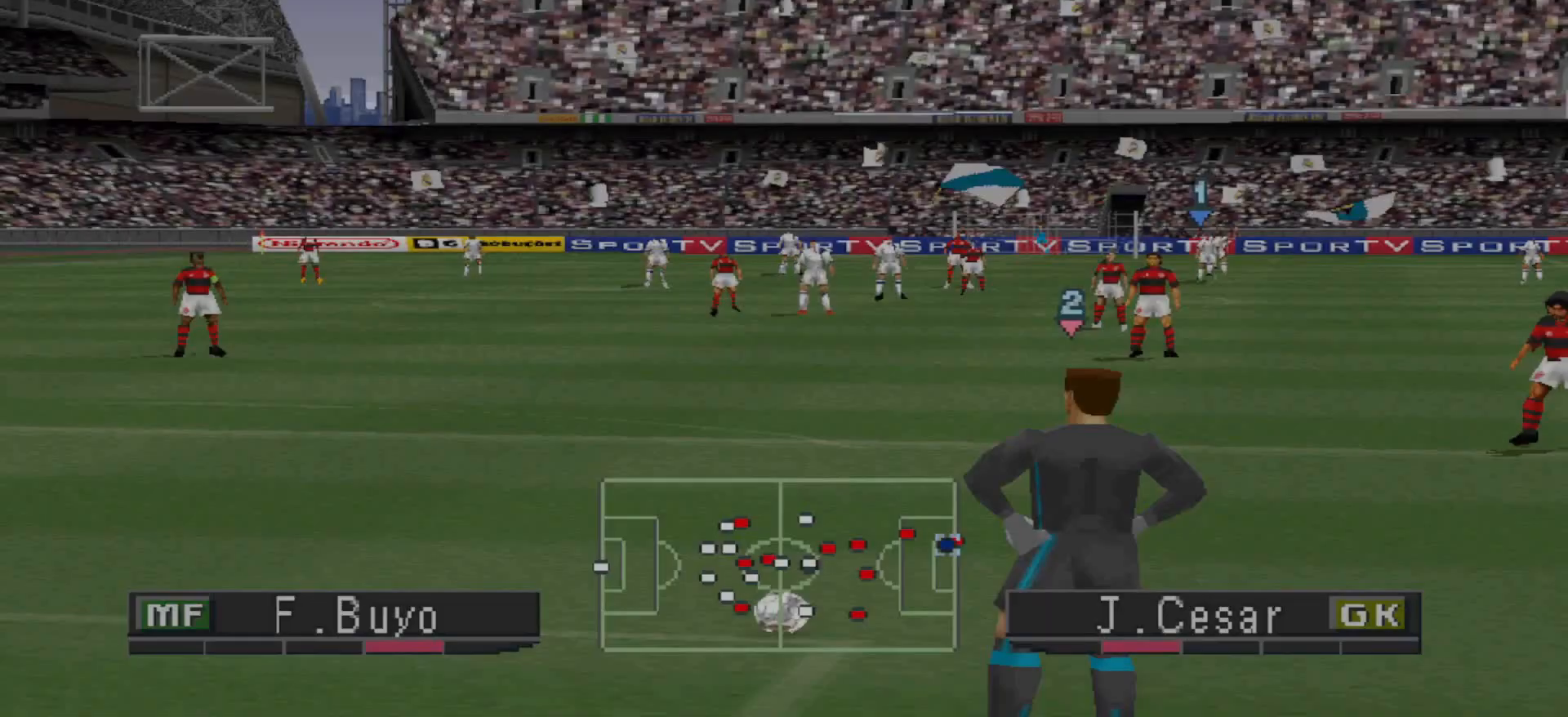
{"buttons": ["CROSS"], "events": [[167, "R1", "up"]]}
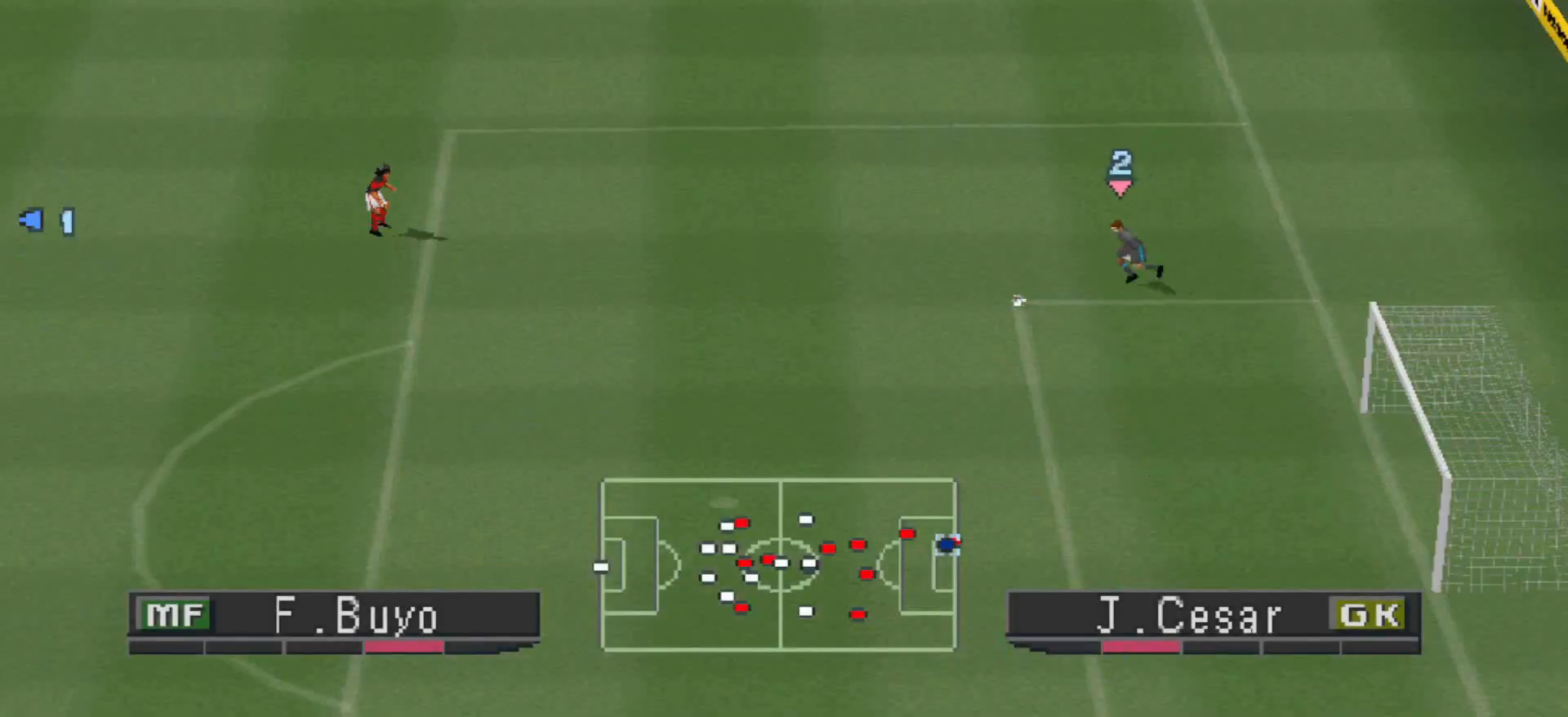
{"buttons": ["CROSS"], "events": []}
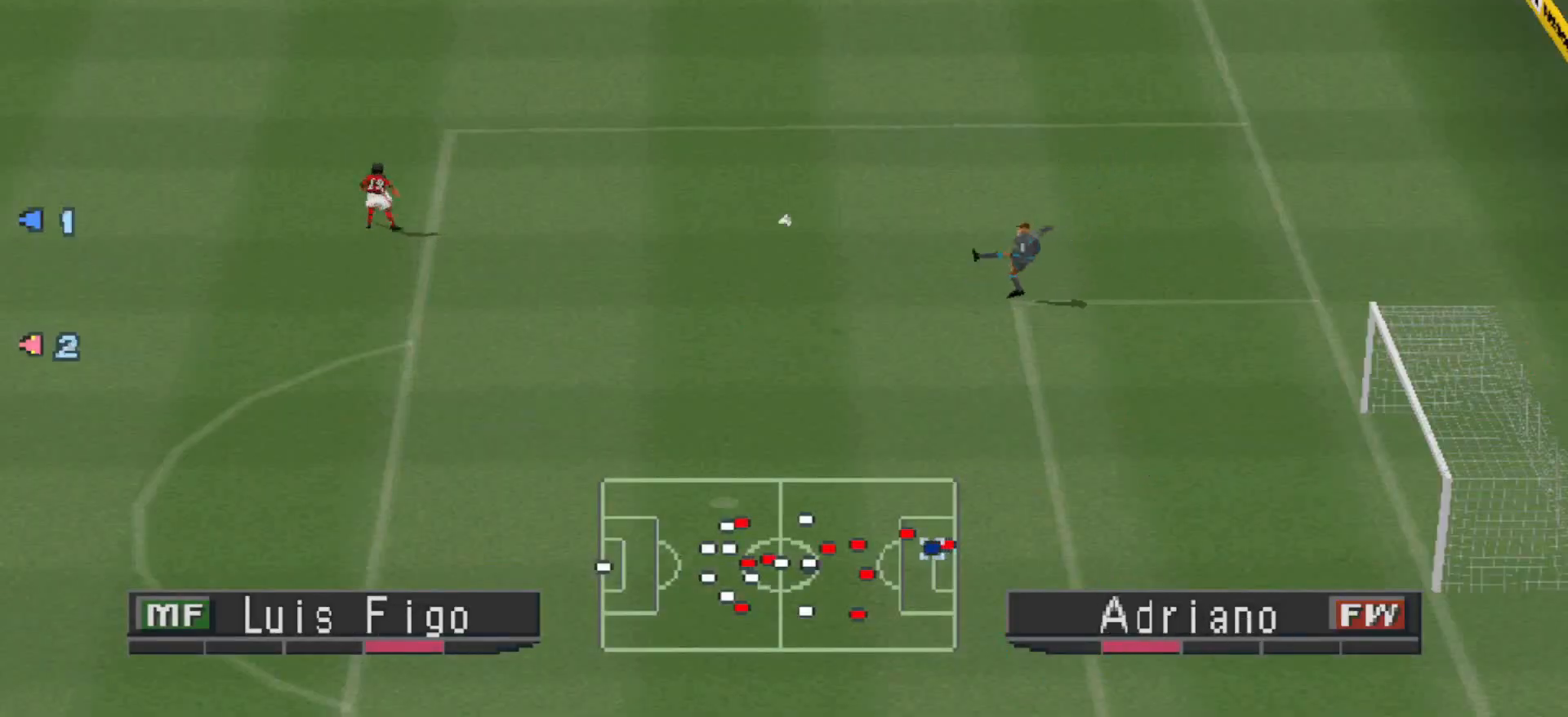
{"buttons": [], "events": [[33, "R1", "down"], [300, "CROSS", "up"], [300, "R1", "up"]]}
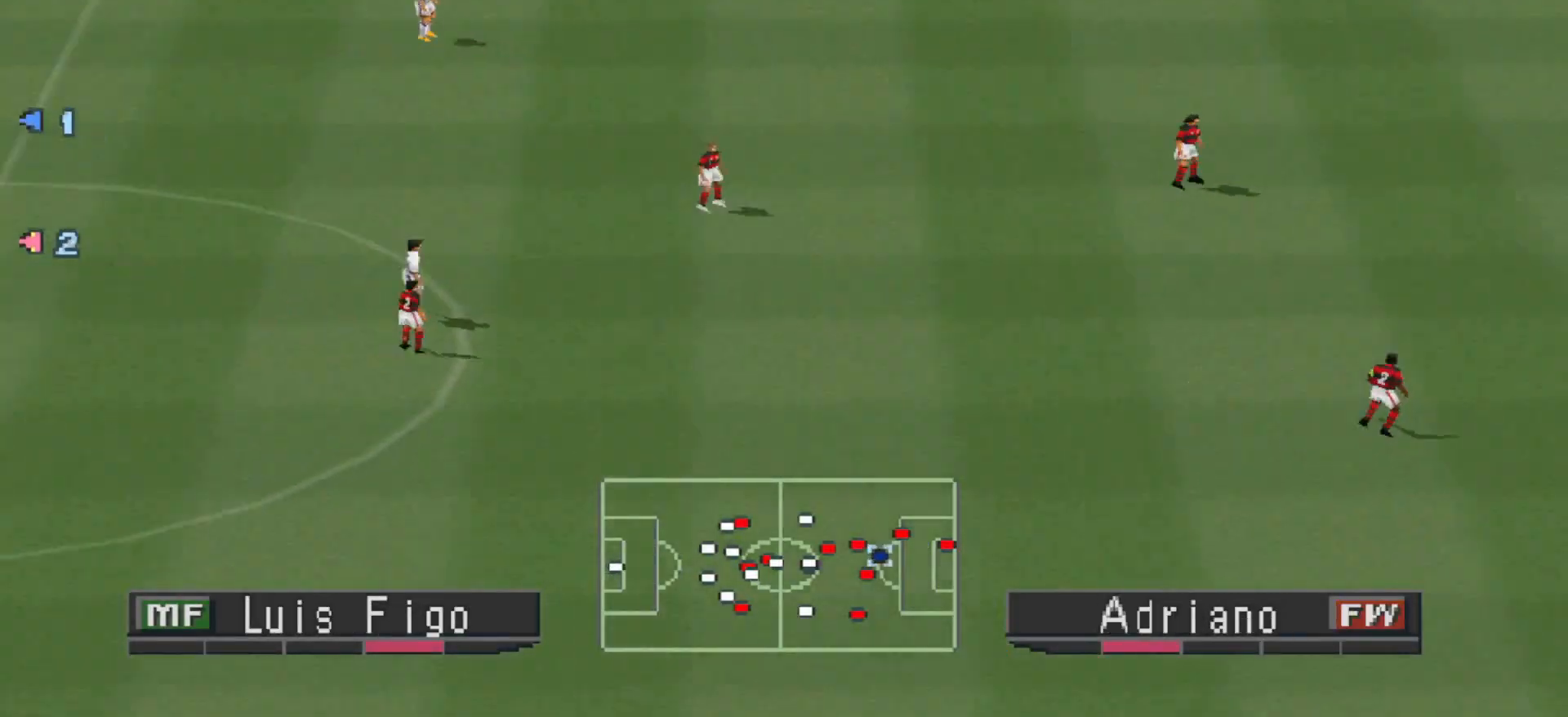
{"buttons": [], "events": []}
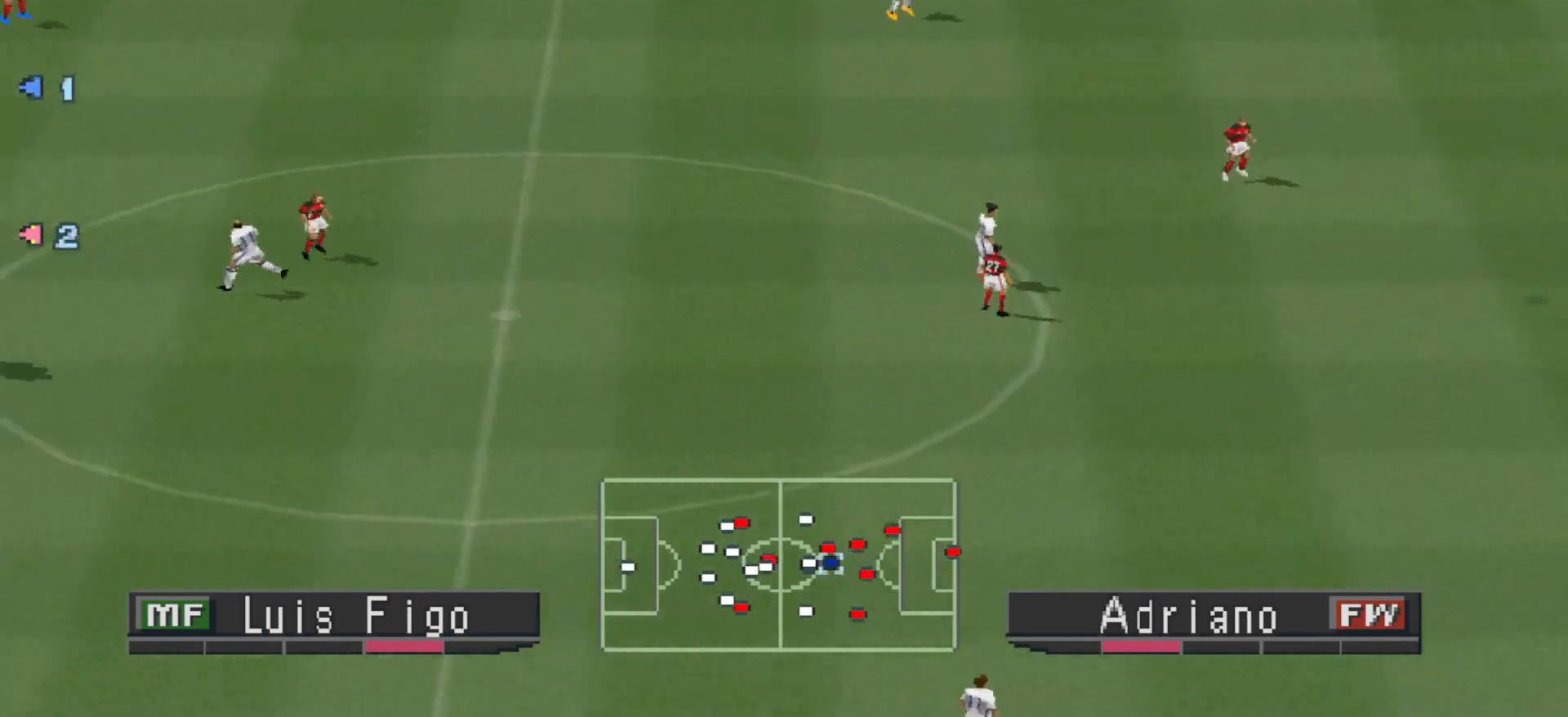
{"buttons": ["CROSS", "DPAD_RIGHT"], "events": [[33, "DPAD_RIGHT", "down"], [67, "CROSS", "down"], [167, "CROSS", "up"], [233, "CROSS", "down"], [300, "CROSS", "up"], [367, "CROSS", "down"], [433, "CROSS", "up"], [500, "CROSS", "down"]]}
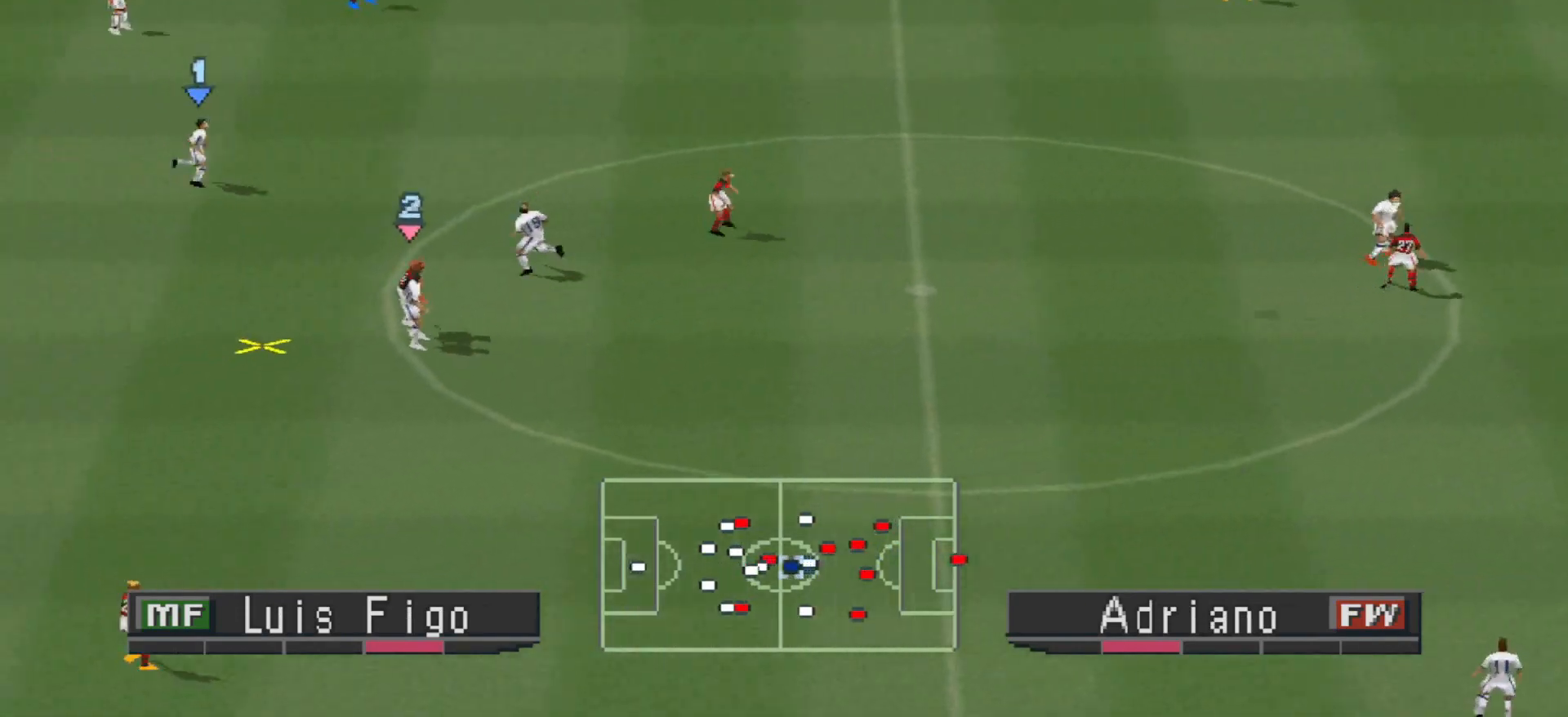
{"buttons": ["CROSS", "DPAD_UP", "DPAD_RIGHT"], "events": [[33, "CROSS", "up"], [100, "CROSS", "down"], [133, "DPAD_UP", "down"], [167, "CROSS", "up"], [233, "CROSS", "down"], [267, "CROSS", "up"], [333, "CROSS", "down"]]}
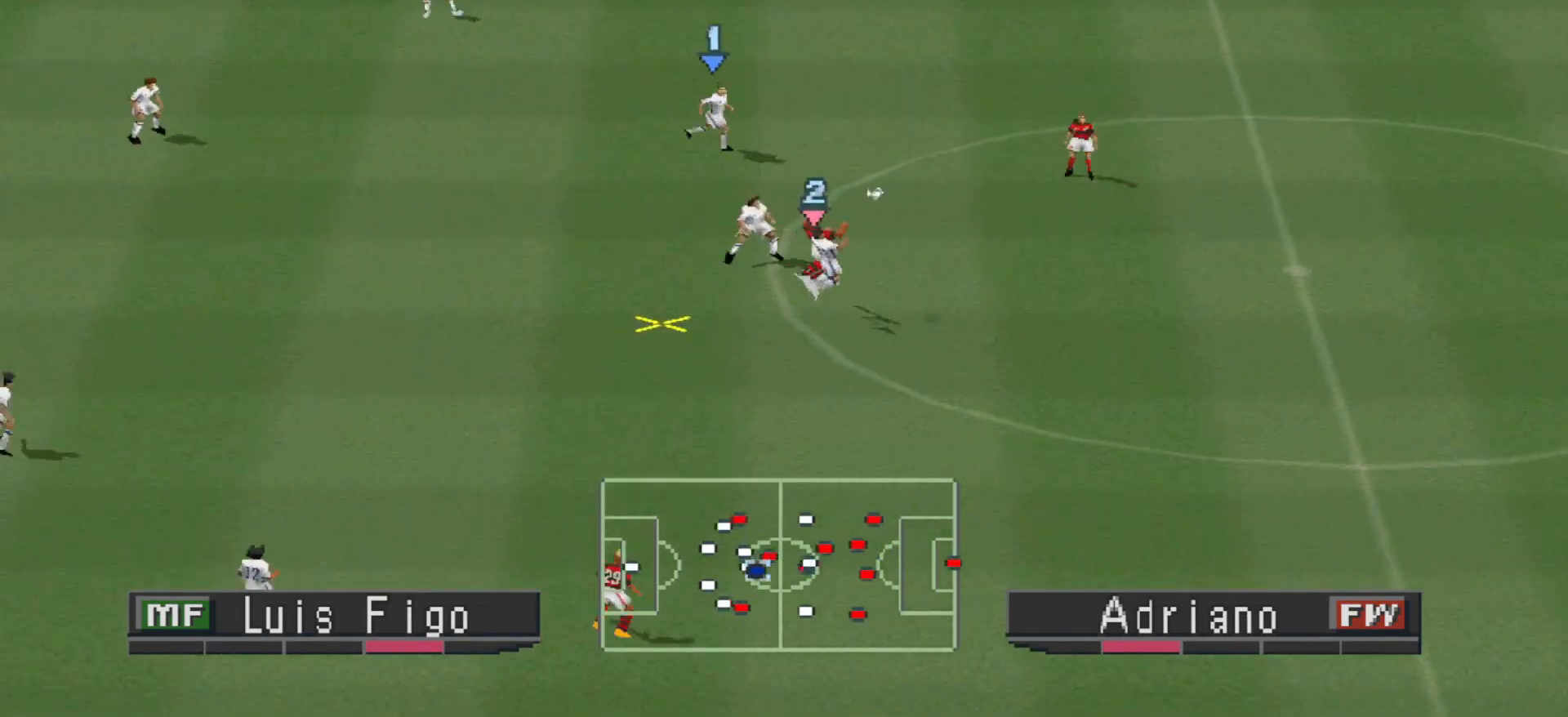
{"buttons": ["CROSS", "DPAD_LEFT"], "events": [[100, "DPAD_RIGHT", "up"], [300, "DPAD_UP", "up"], [333, "DPAD_RIGHT", "down"], [433, "DPAD_LEFT", "down"], [433, "DPAD_RIGHT", "up"]]}
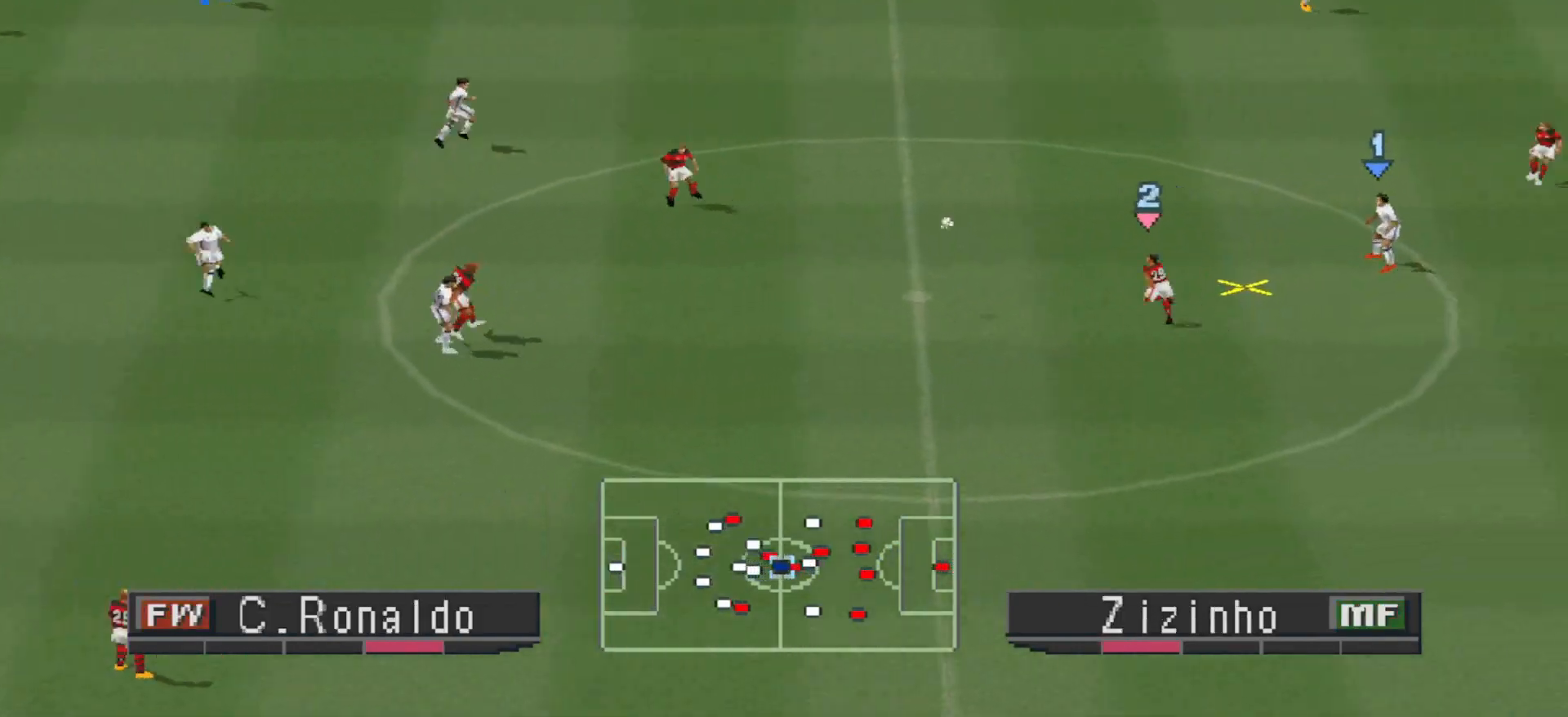
{"buttons": ["CROSS", "L1", "R1", "DPAD_UP", "DPAD_LEFT"], "events": [[100, "R1", "down"], [233, "DPAD_UP", "down"], [500, "L1", "down"]]}
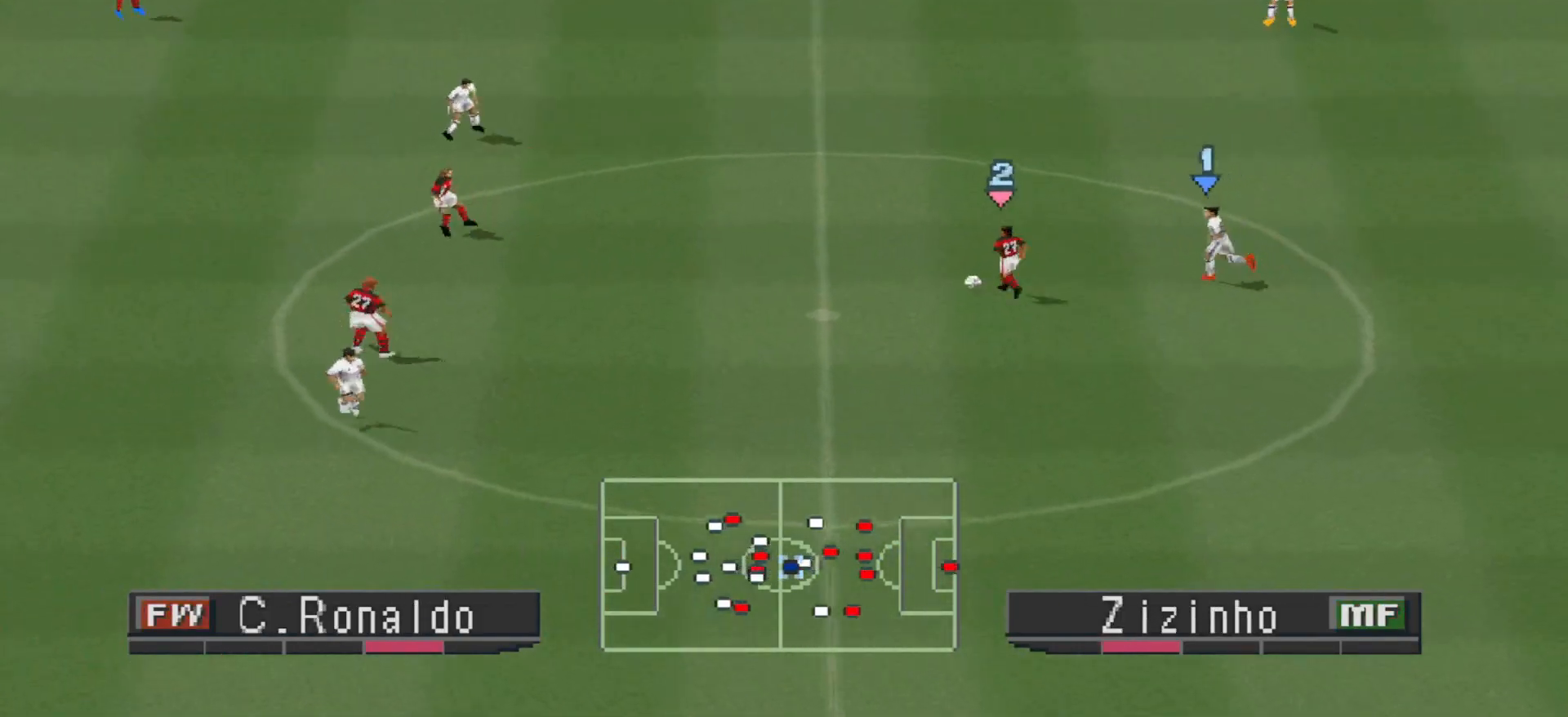
{"buttons": ["CROSS", "R1"], "events": [[33, "DPAD_LEFT", "up"], [67, "DPAD_UP", "up"], [100, "L1", "up"]]}
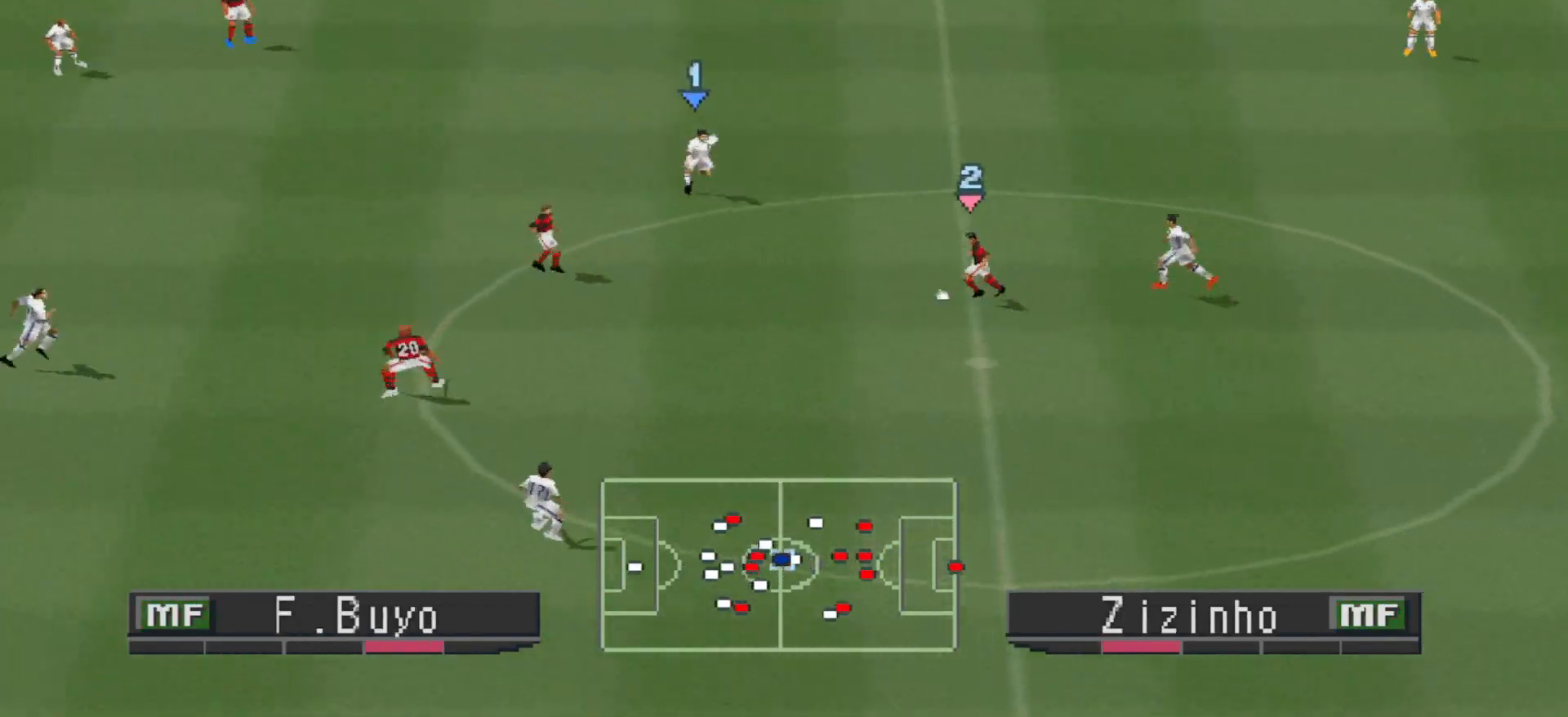
{"buttons": ["CROSS", "R1"], "events": []}
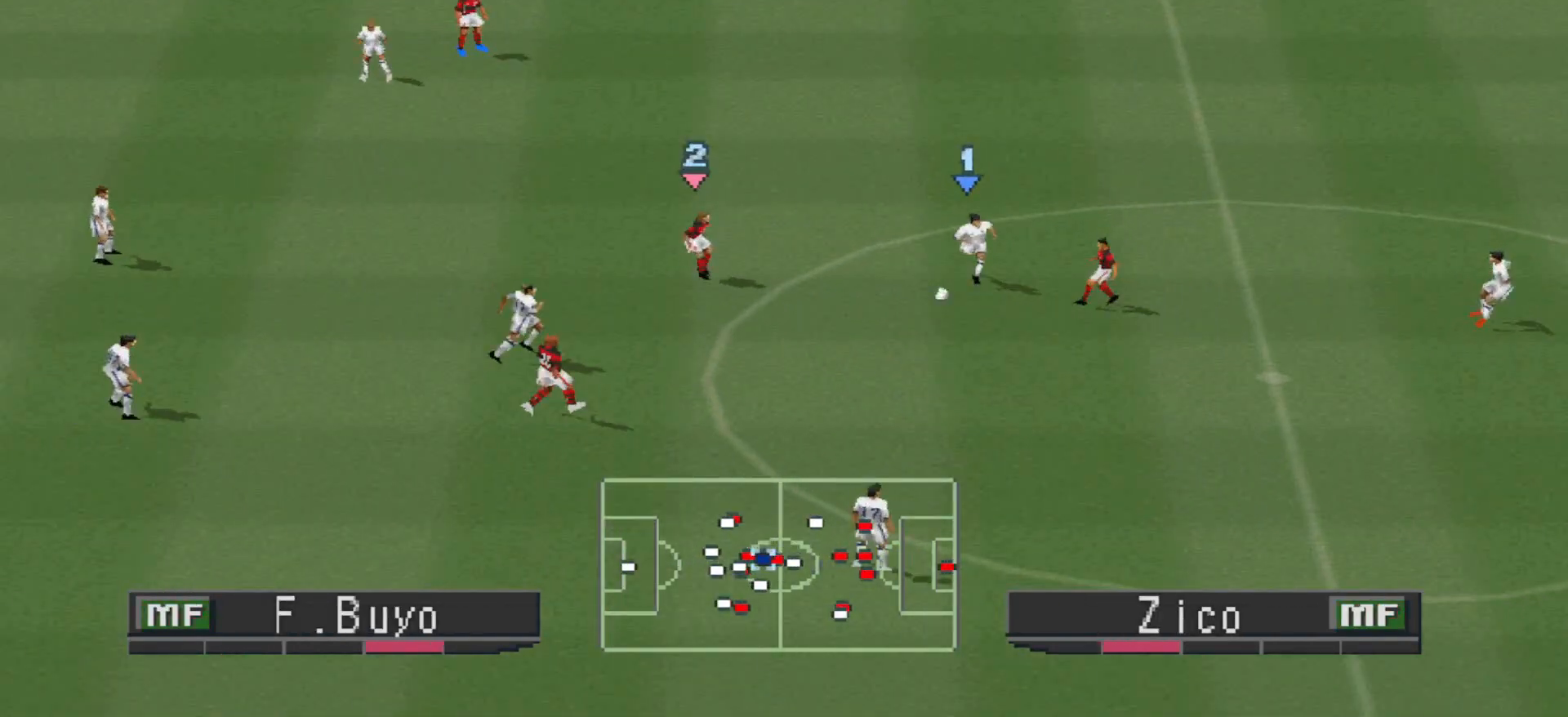
{"buttons": ["CROSS", "R1"], "events": [[67, "L1", "down"], [200, "L1", "up"]]}
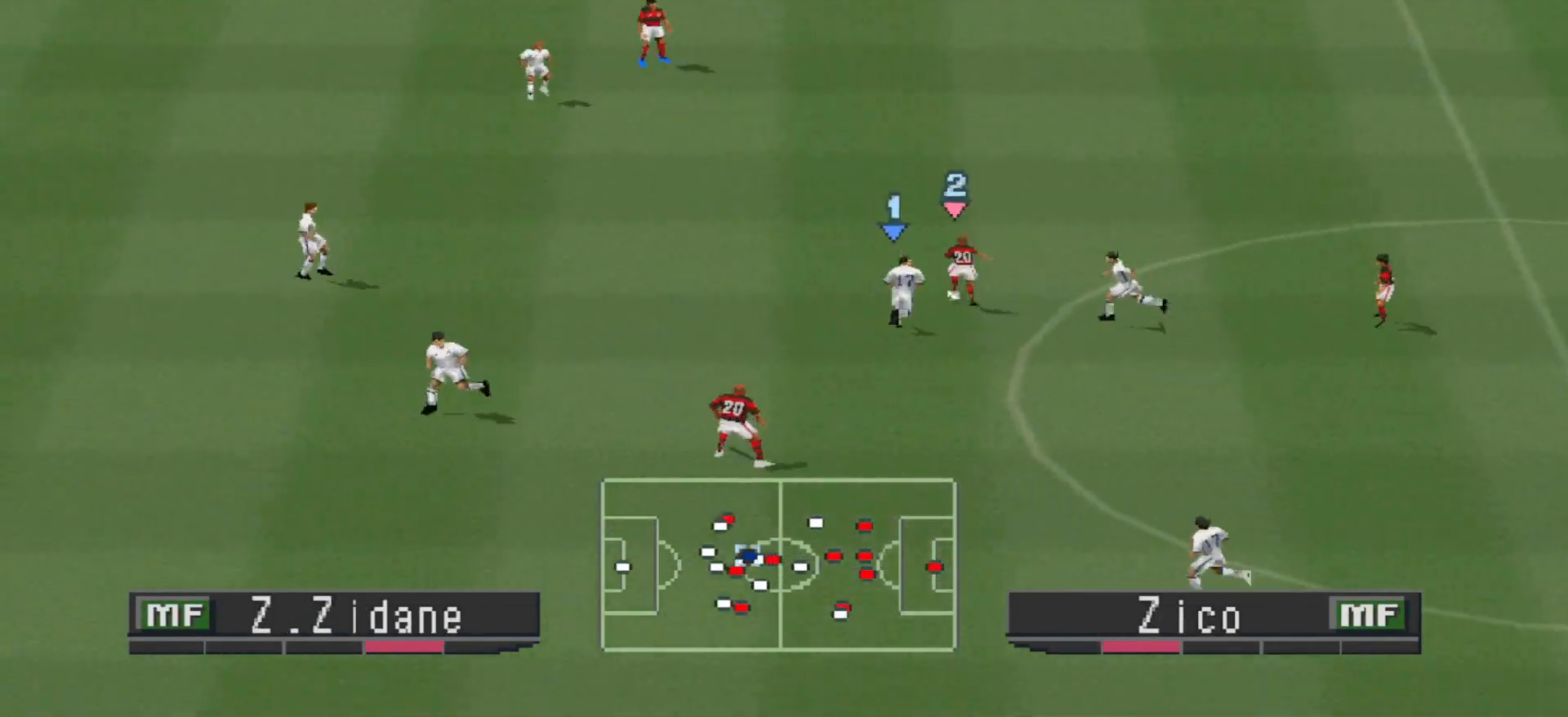
{"buttons": ["CROSS", "R1"], "events": [[233, "L1", "down"], [333, "L1", "up"]]}
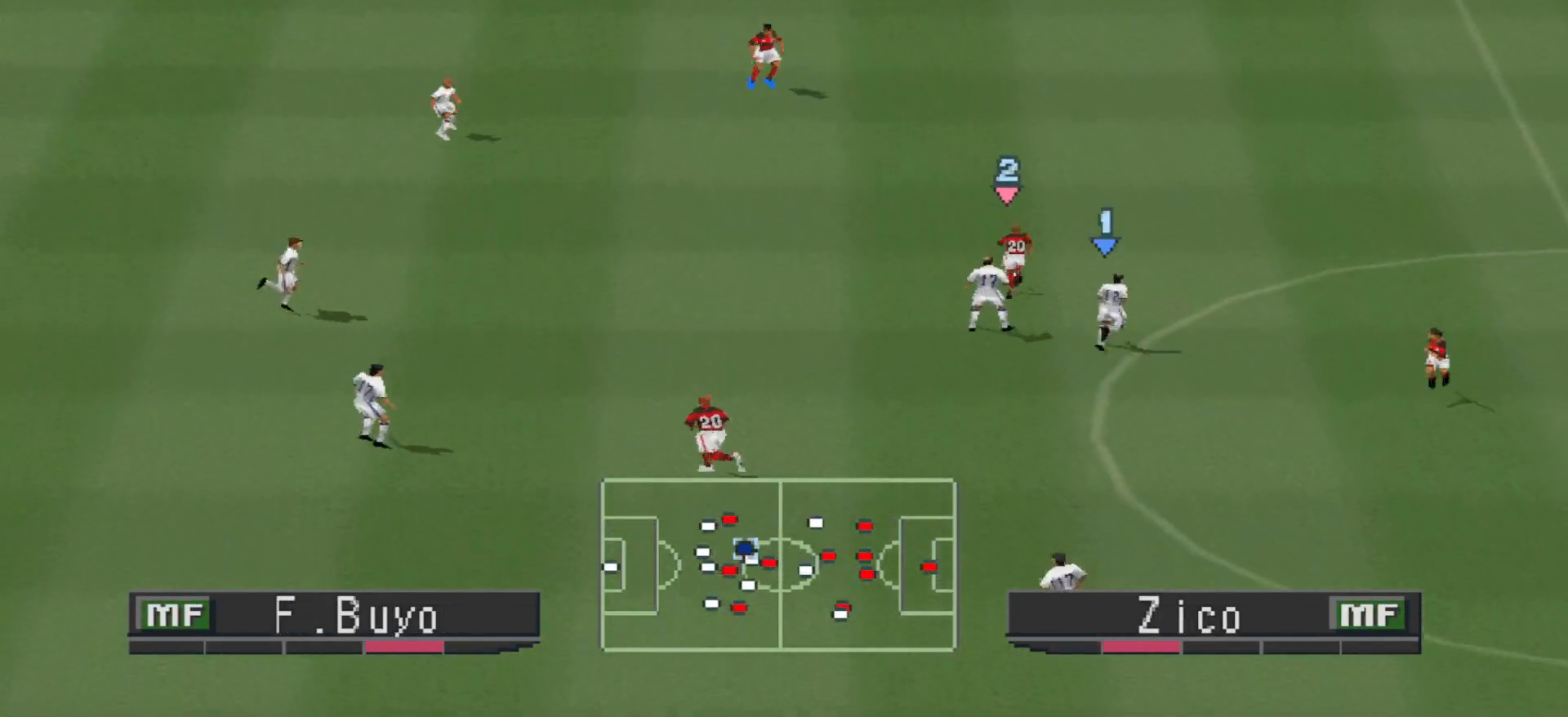
{"buttons": ["CROSS", "R1"], "events": [[33, "R1", "up"], [233, "R1", "down"], [300, "R1", "up"], [467, "R1", "down"]]}
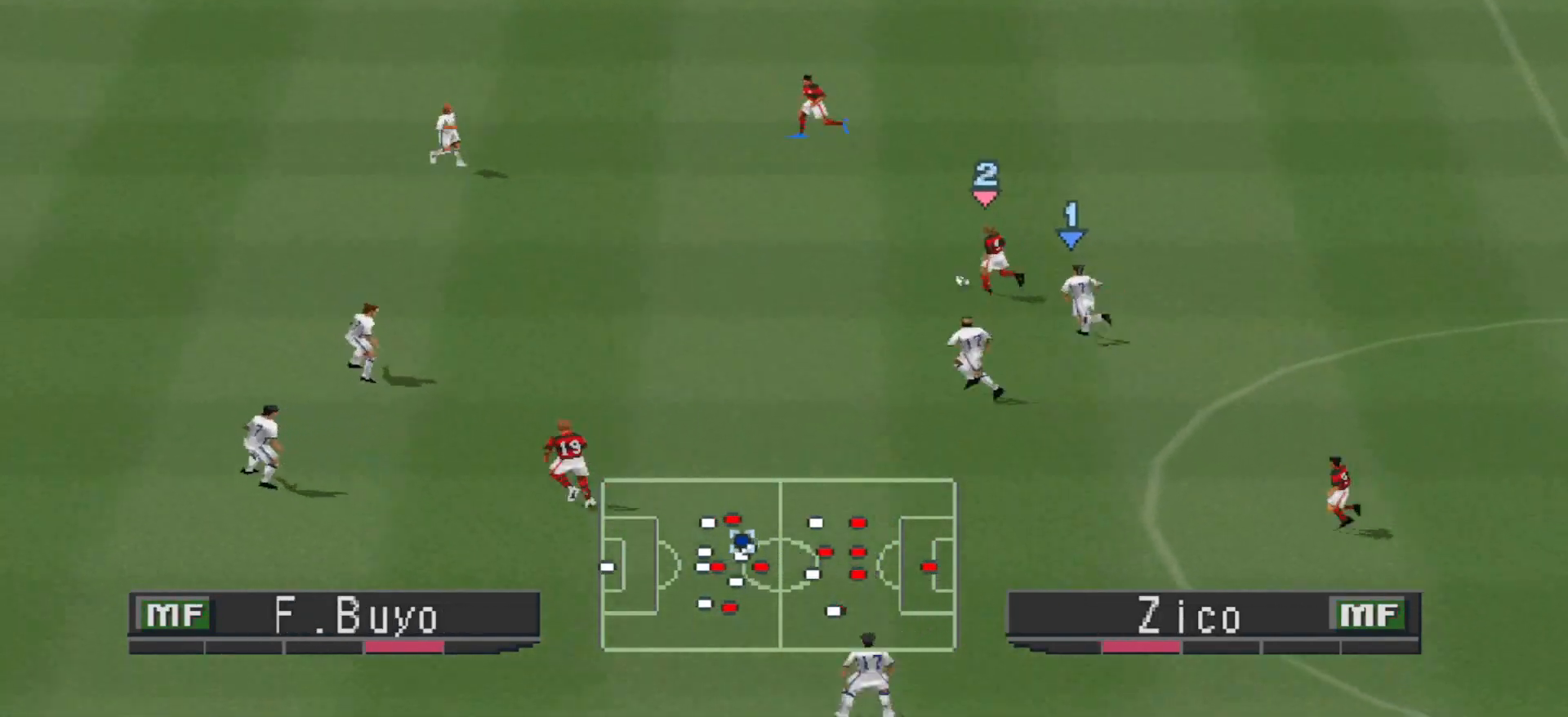
{"buttons": ["CROSS", "R1"], "events": []}
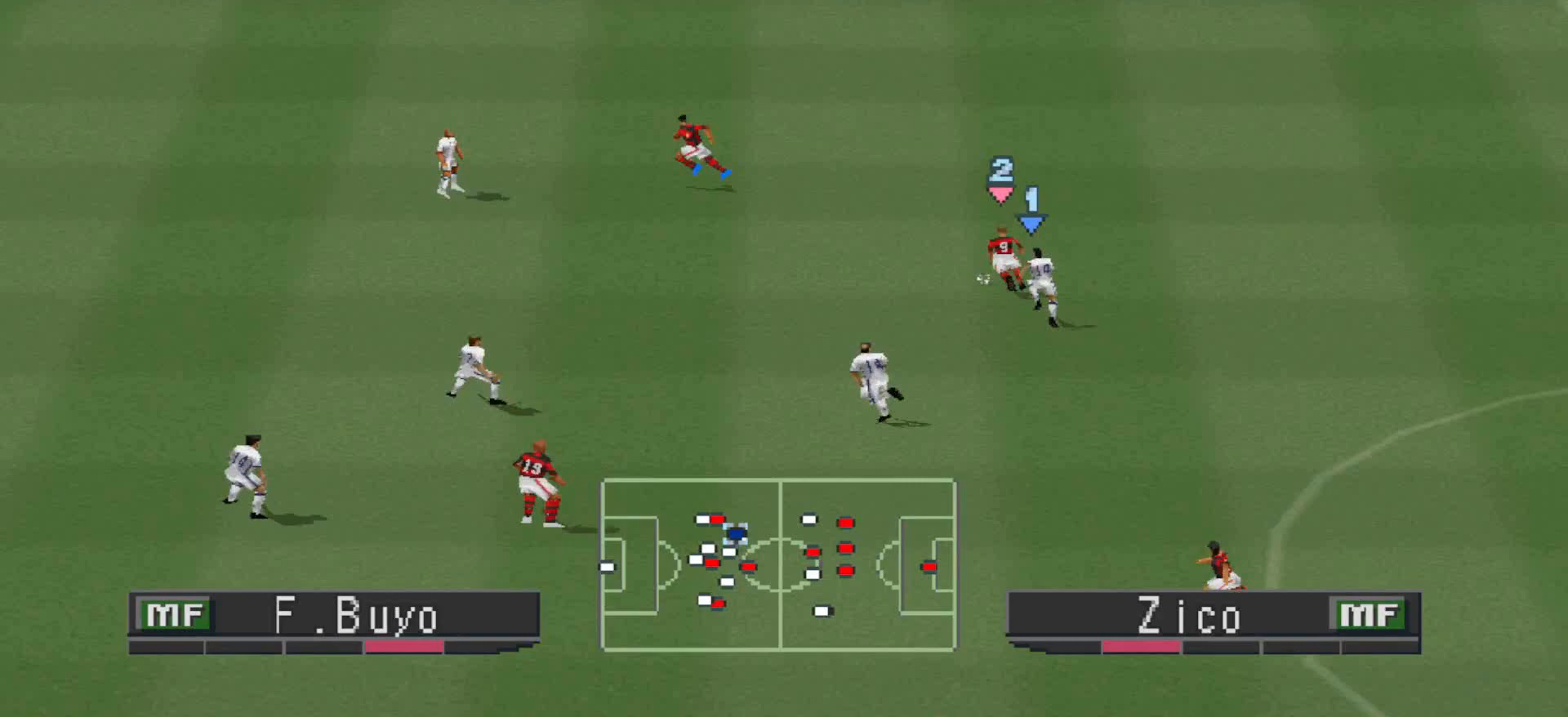
{"buttons": ["CROSS", "R1"], "events": []}
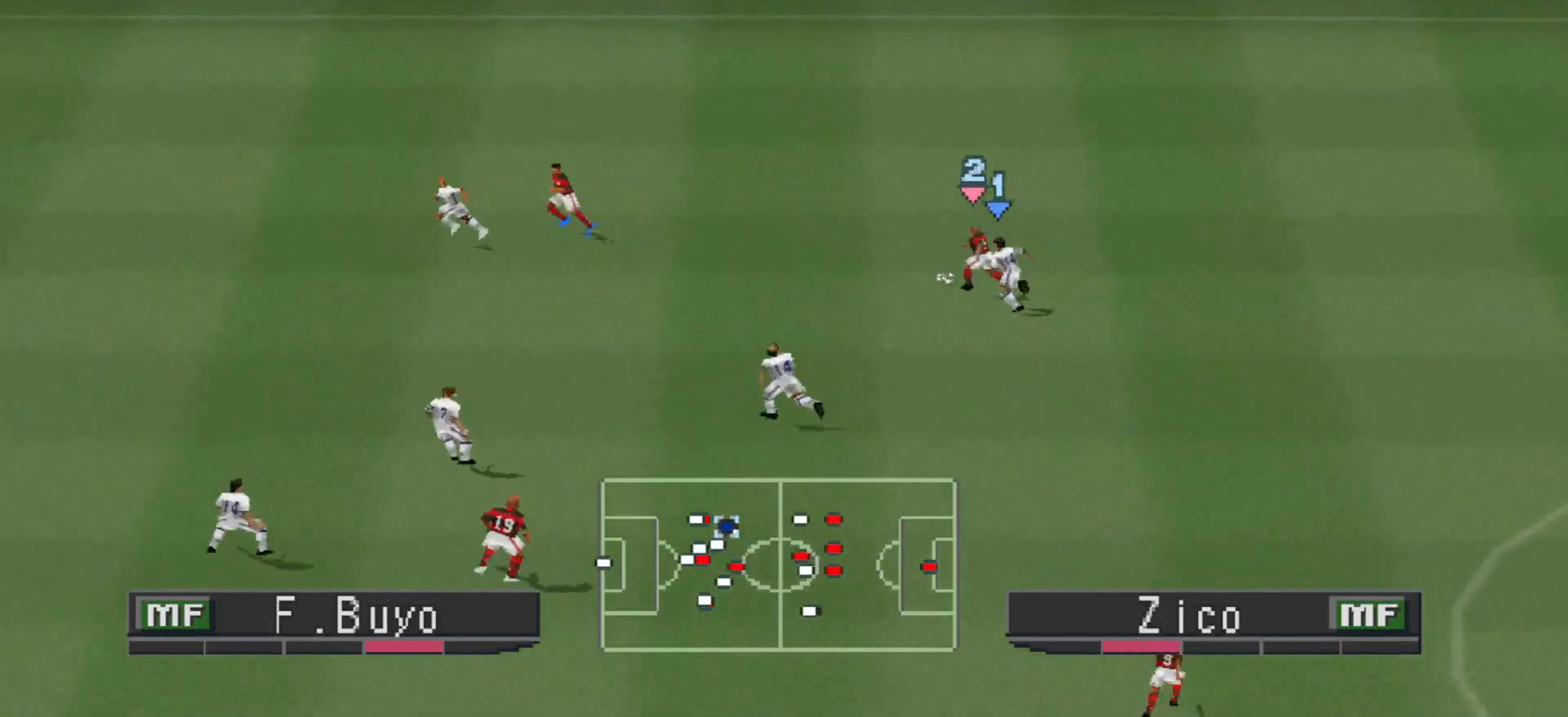
{"buttons": ["CROSS", "R1"], "events": []}
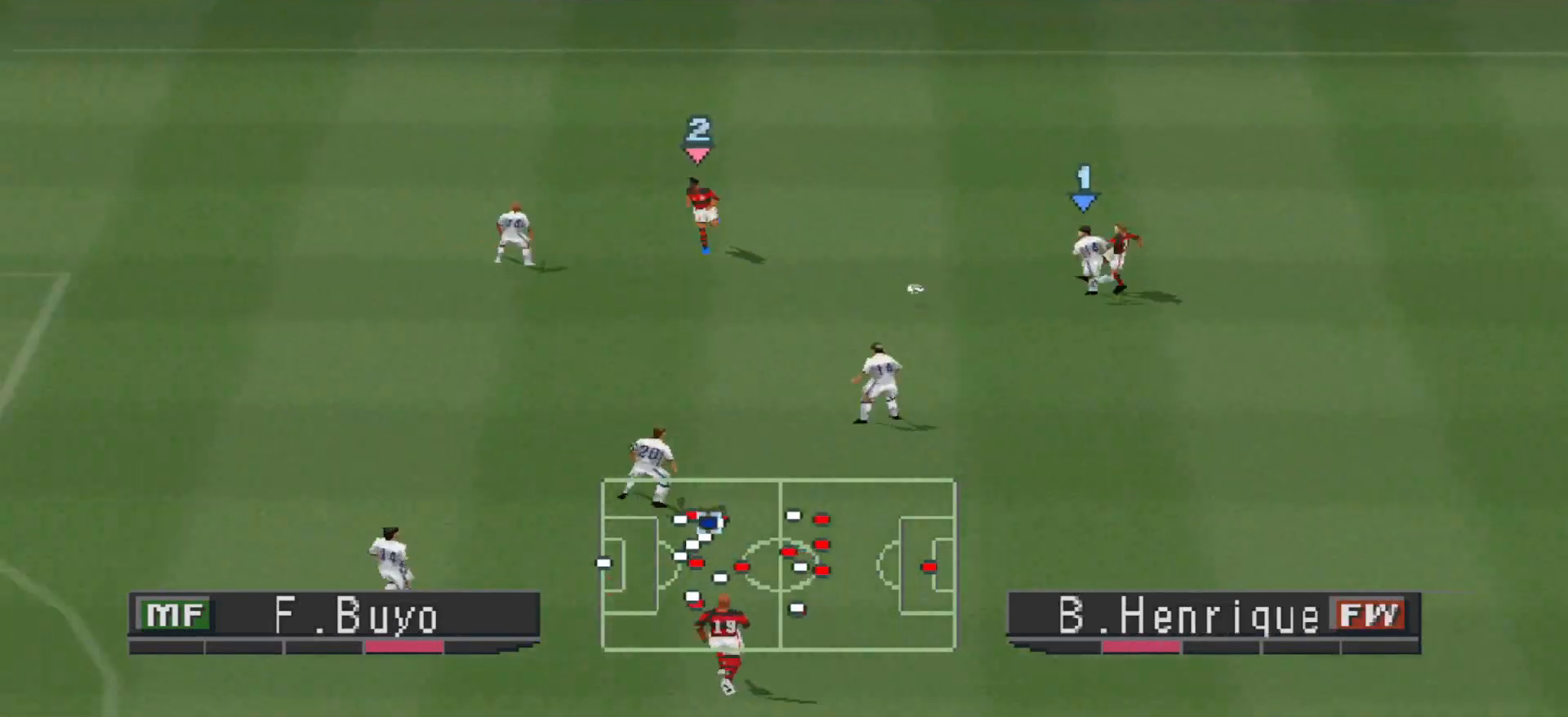
{"buttons": ["CROSS", "R1", "DPAD_DOWN", "DPAD_LEFT"], "events": [[167, "L1", "down"], [267, "L1", "up"], [300, "DPAD_DOWN", "down"], [333, "DPAD_LEFT", "down"]]}
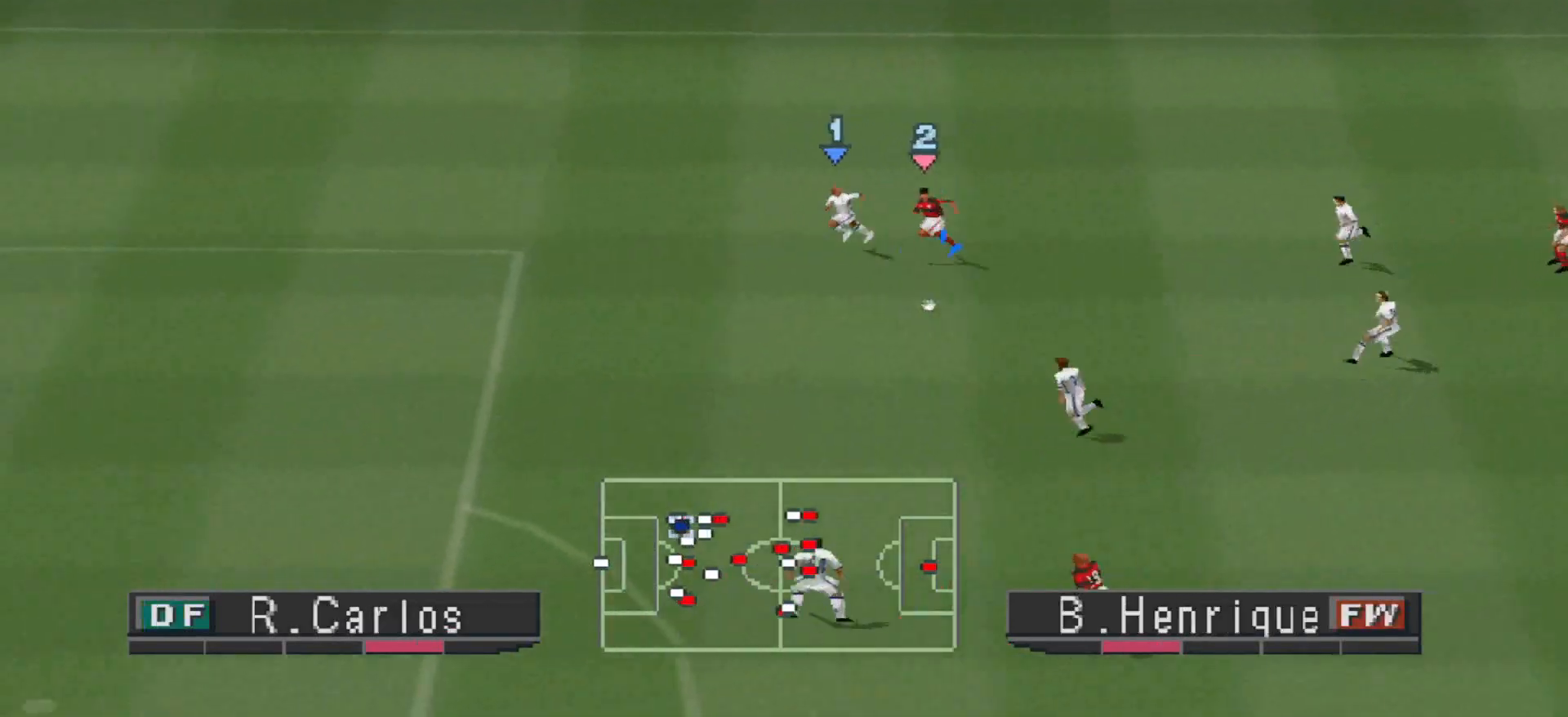
{"buttons": ["R1", "DPAD_DOWN", "DPAD_LEFT"], "events": [[267, "CROSS", "up"]]}
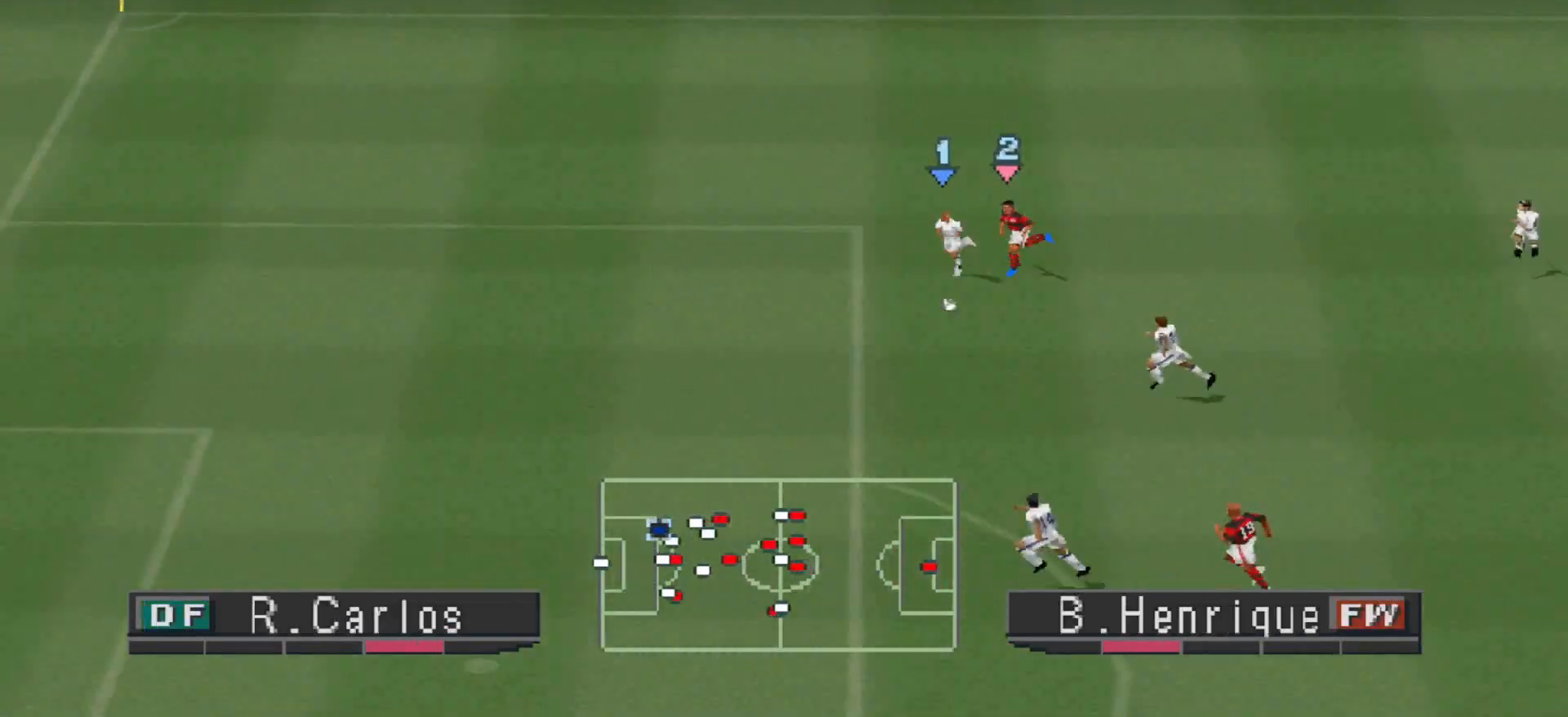
{"buttons": ["DPAD_DOWN"], "events": [[133, "DPAD_LEFT", "up"], [233, "R1", "up"]]}
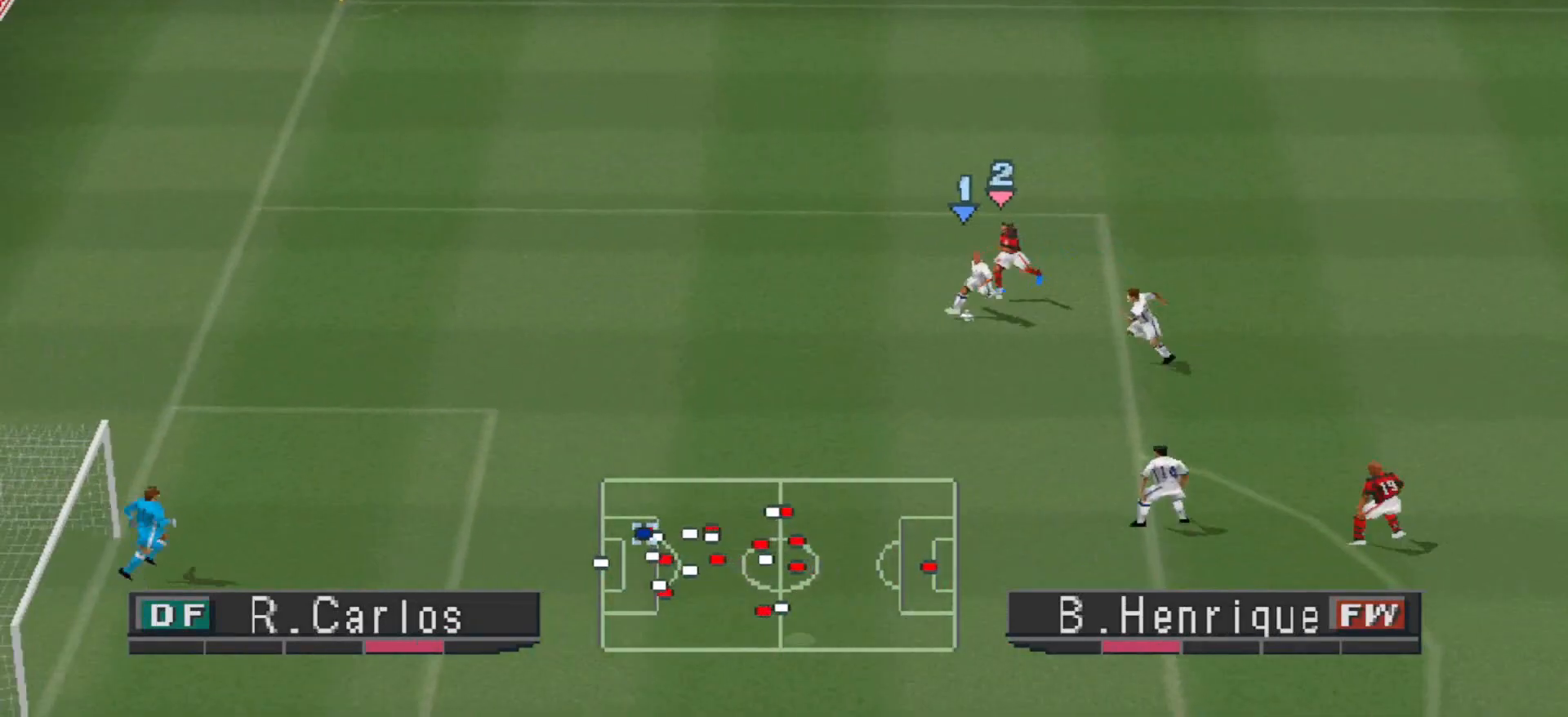
{"buttons": [], "events": [[333, "SQUARE", "down"], [400, "DPAD_DOWN", "up"], [433, "SQUARE", "up"]]}
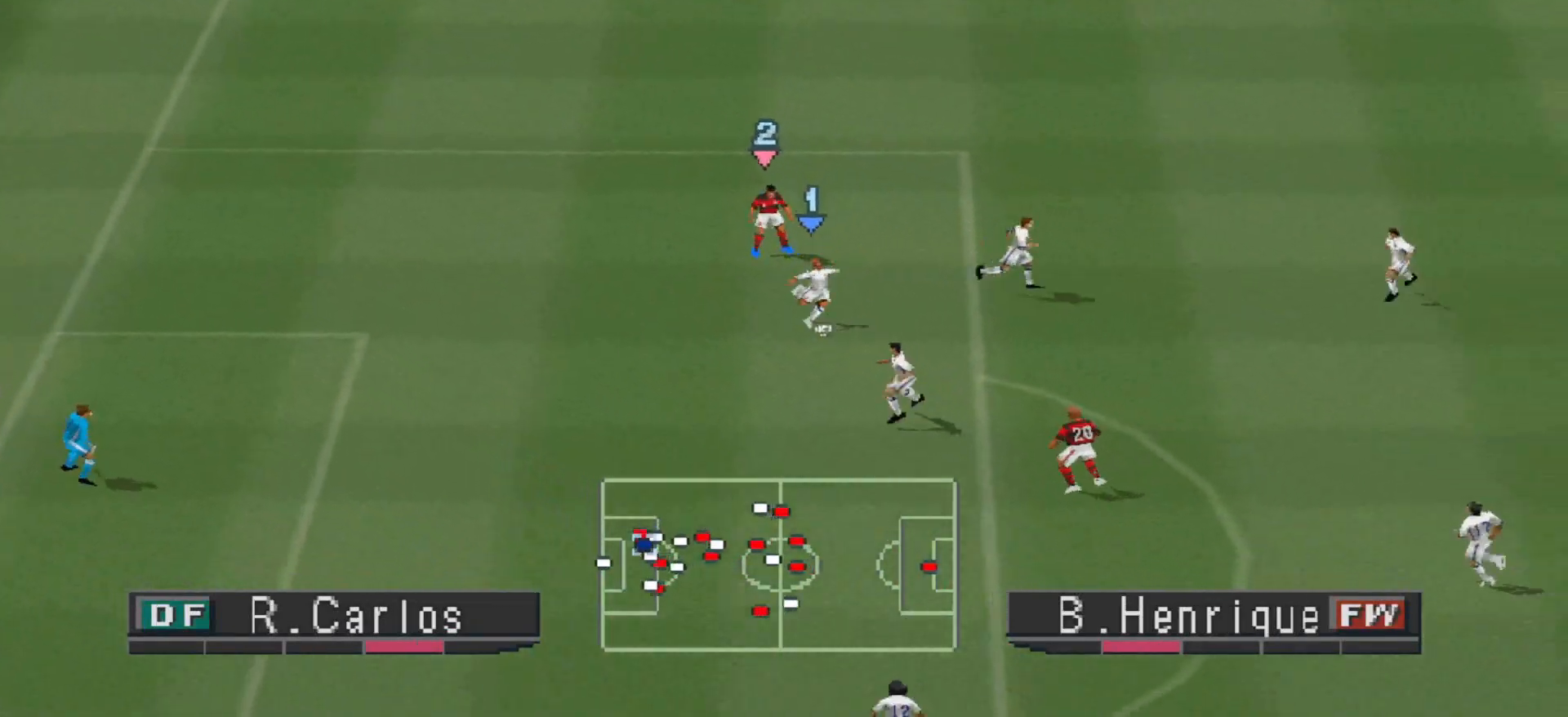
{"buttons": [], "events": []}
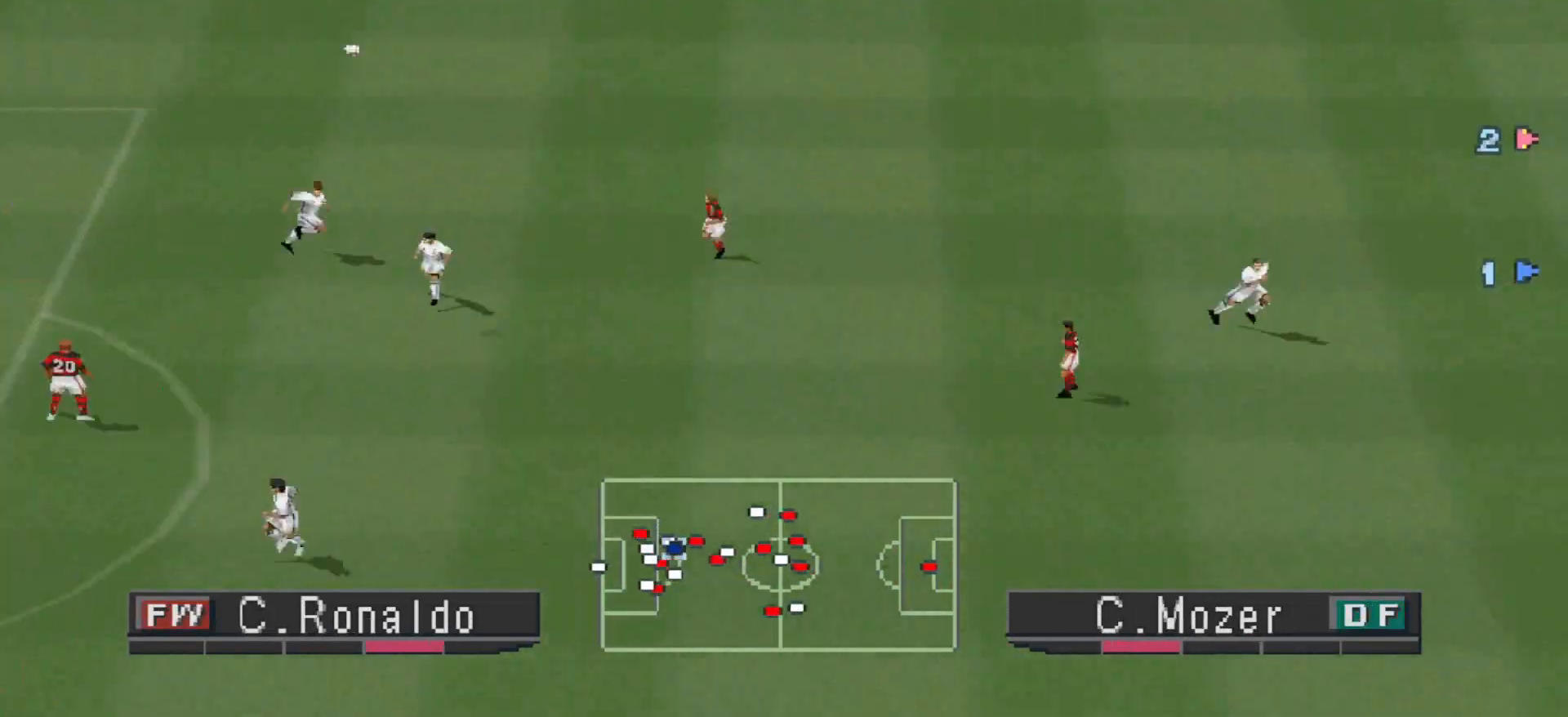
{"buttons": [], "events": []}
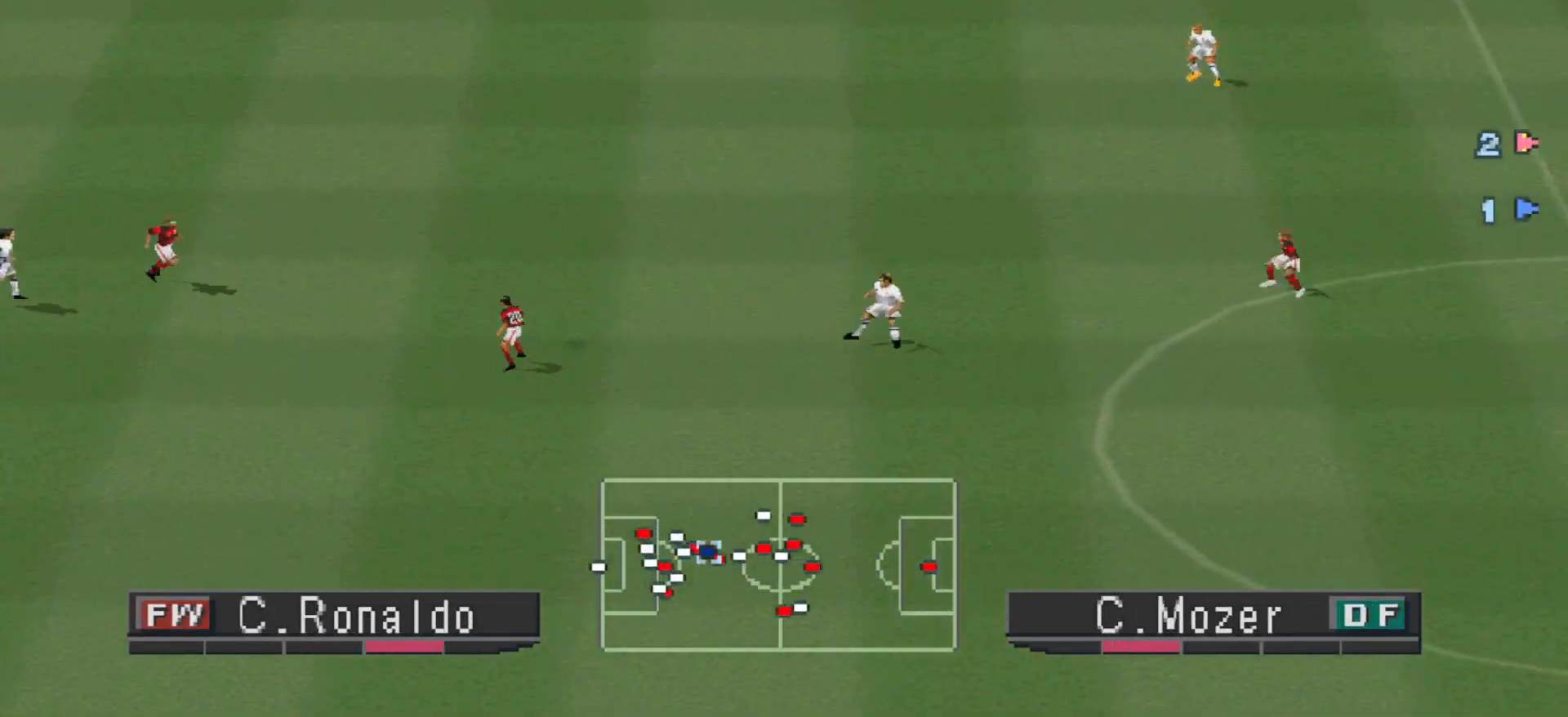
{"buttons": [], "events": []}
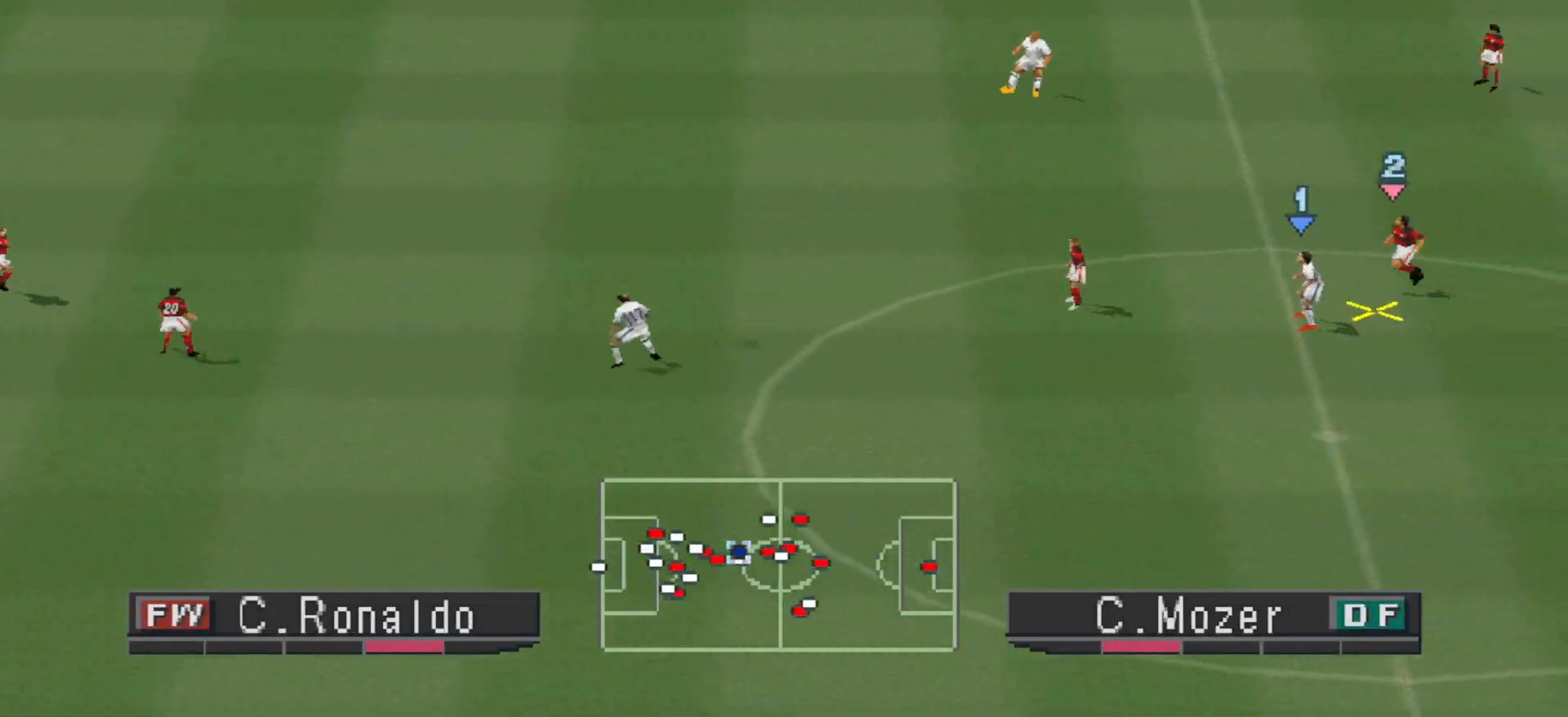
{"buttons": ["DPAD_UP"], "events": [[100, "DPAD_UP", "down"], [133, "CROSS", "down"], [233, "CROSS", "up"], [300, "CROSS", "down"], [367, "CROSS", "up"], [433, "CROSS", "down"], [500, "CROSS", "up"]]}